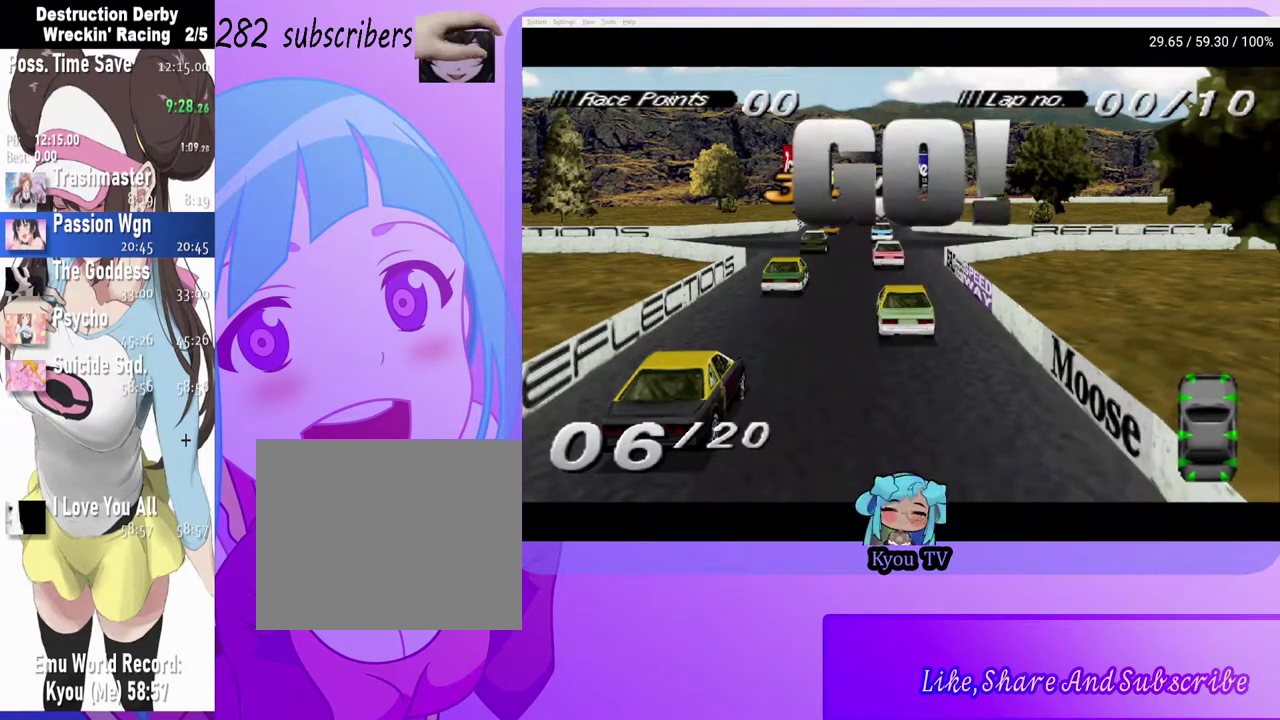
Gameplay with a controller (PlayStation layout); each line is a JSON object with the inputs held at the frame after it. "events" lists button and stick changes between this image and that frame as [ms after this image, input, new state], when the widget could be followed in between.
{"buttons": ["CROSS"], "left_stick": "center", "right_stick": "center", "events": [[67, "START", "down"], [233, "START", "up"], [383, "DPAD_DOWN", "down"], [483, "CROSS", "down"], [500, "DPAD_DOWN", "up"]]}
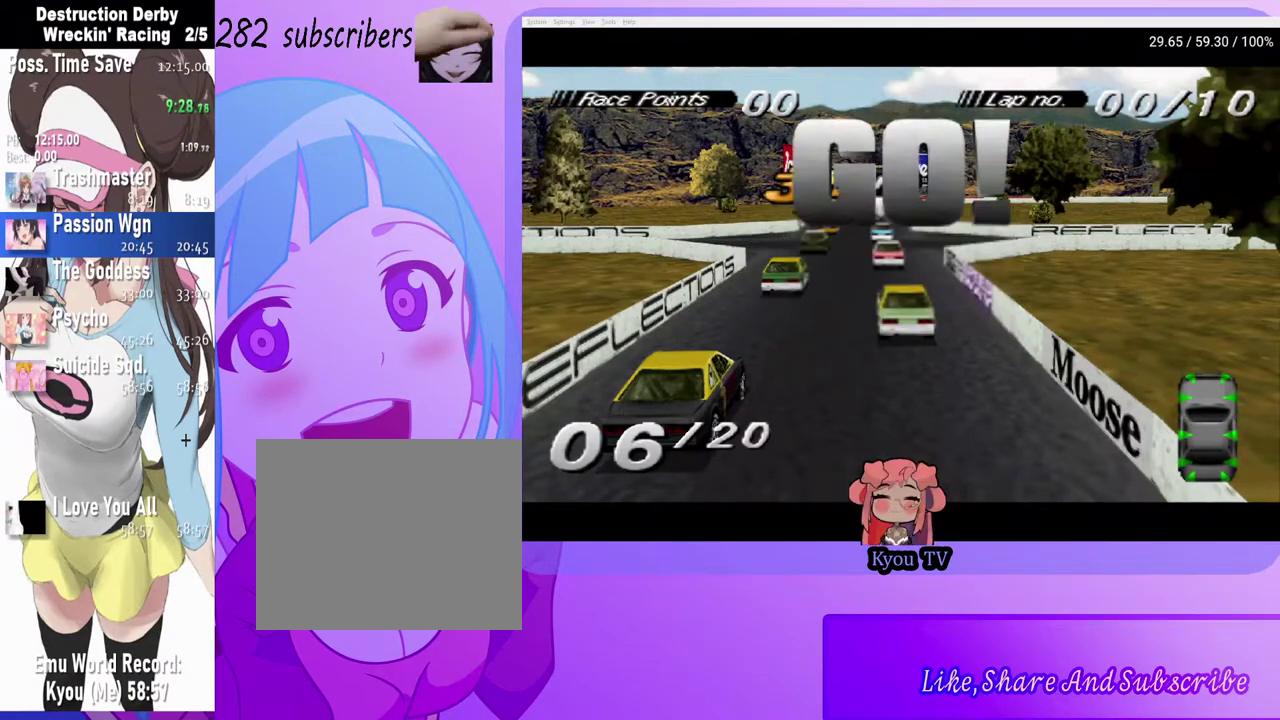
{"buttons": ["CROSS", "DPAD_LEFT"], "left_stick": "center", "right_stick": "center", "events": [[100, "CROSS", "up"], [433, "CROSS", "down"], [450, "DPAD_LEFT", "down"]]}
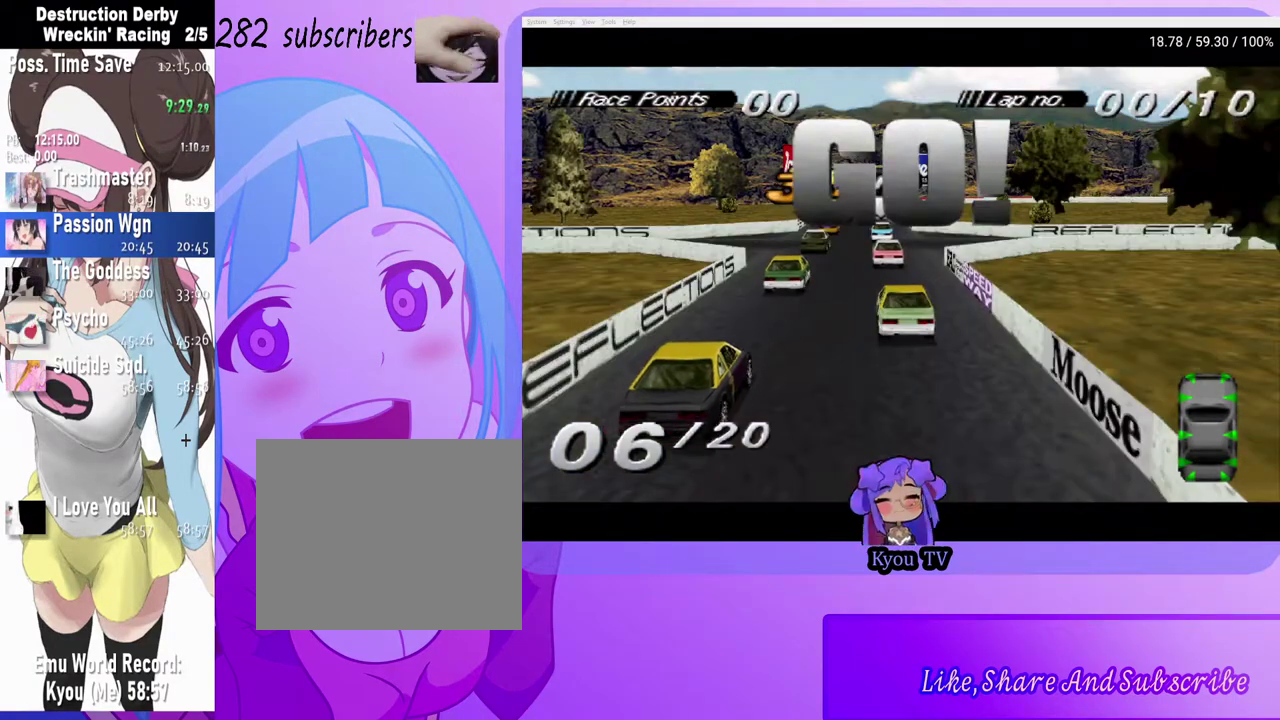
{"buttons": ["DPAD_LEFT"], "left_stick": "center", "right_stick": "center", "events": [[467, "CROSS", "up"]]}
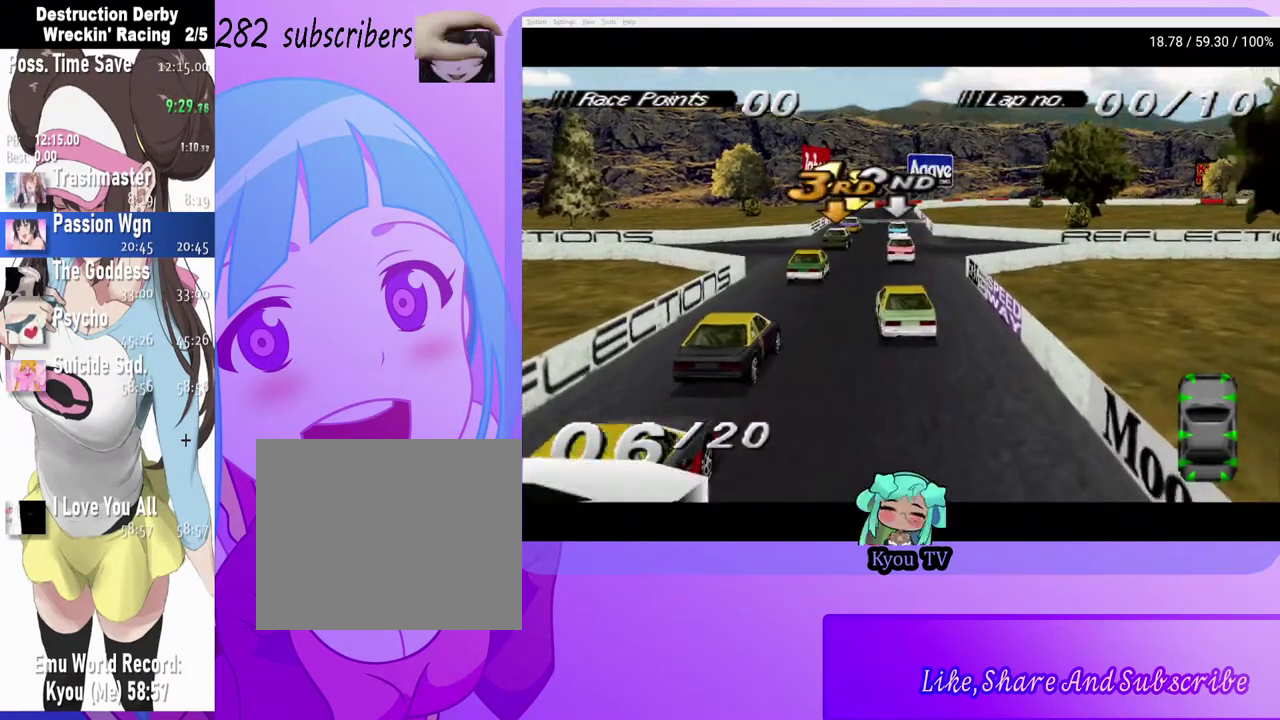
{"buttons": ["CROSS", "DPAD_LEFT"], "left_stick": "center", "right_stick": "center", "events": [[100, "DPAD_LEFT", "up"], [217, "DPAD_LEFT", "down"], [317, "CROSS", "down"]]}
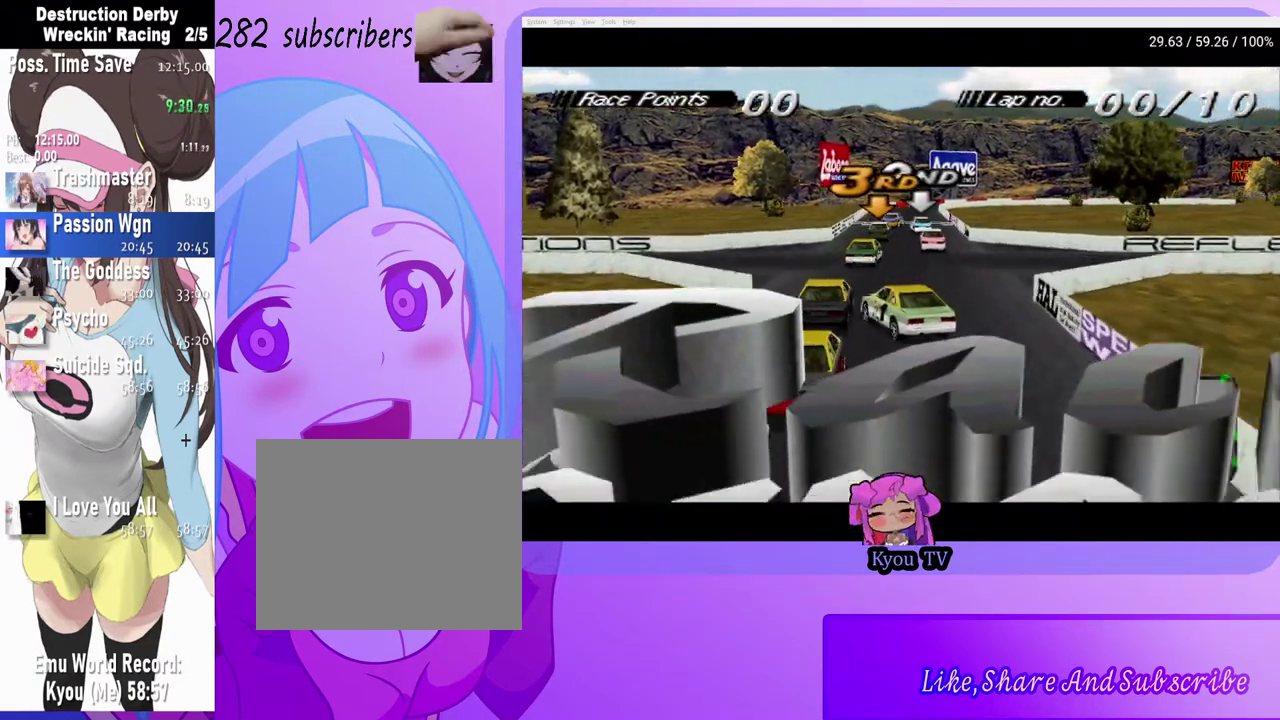
{"buttons": ["CROSS", "DPAD_LEFT"], "left_stick": "center", "right_stick": "center", "events": []}
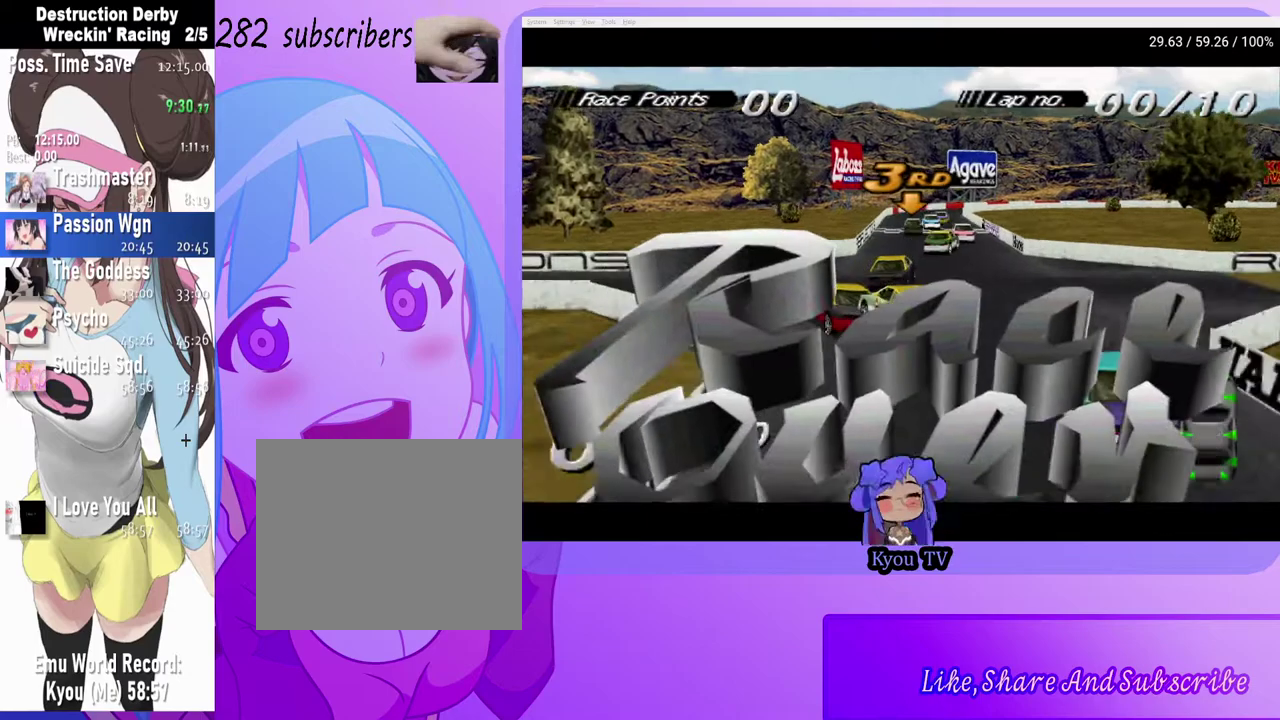
{"buttons": ["CROSS", "DPAD_LEFT"], "left_stick": "center", "right_stick": "center", "events": []}
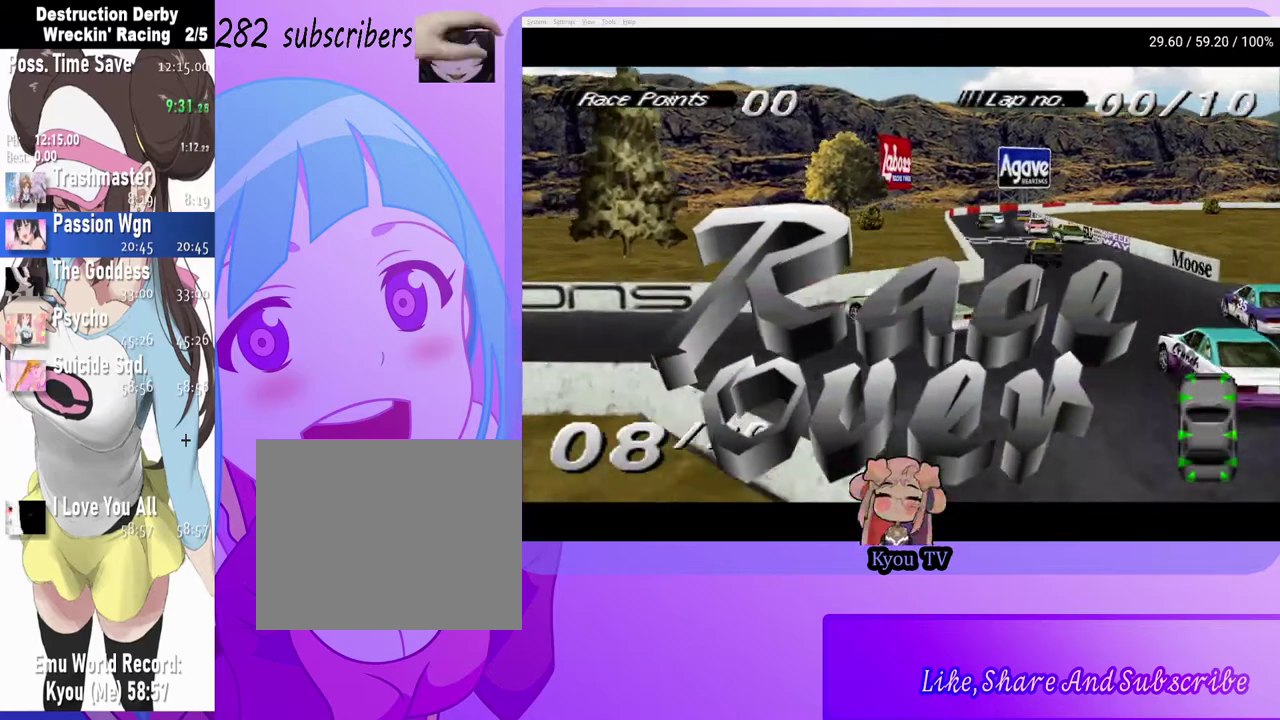
{"buttons": ["SQUARE"], "left_stick": "center", "right_stick": "center", "events": [[167, "DPAD_LEFT", "up"], [233, "CROSS", "up"], [233, "SQUARE", "down"]]}
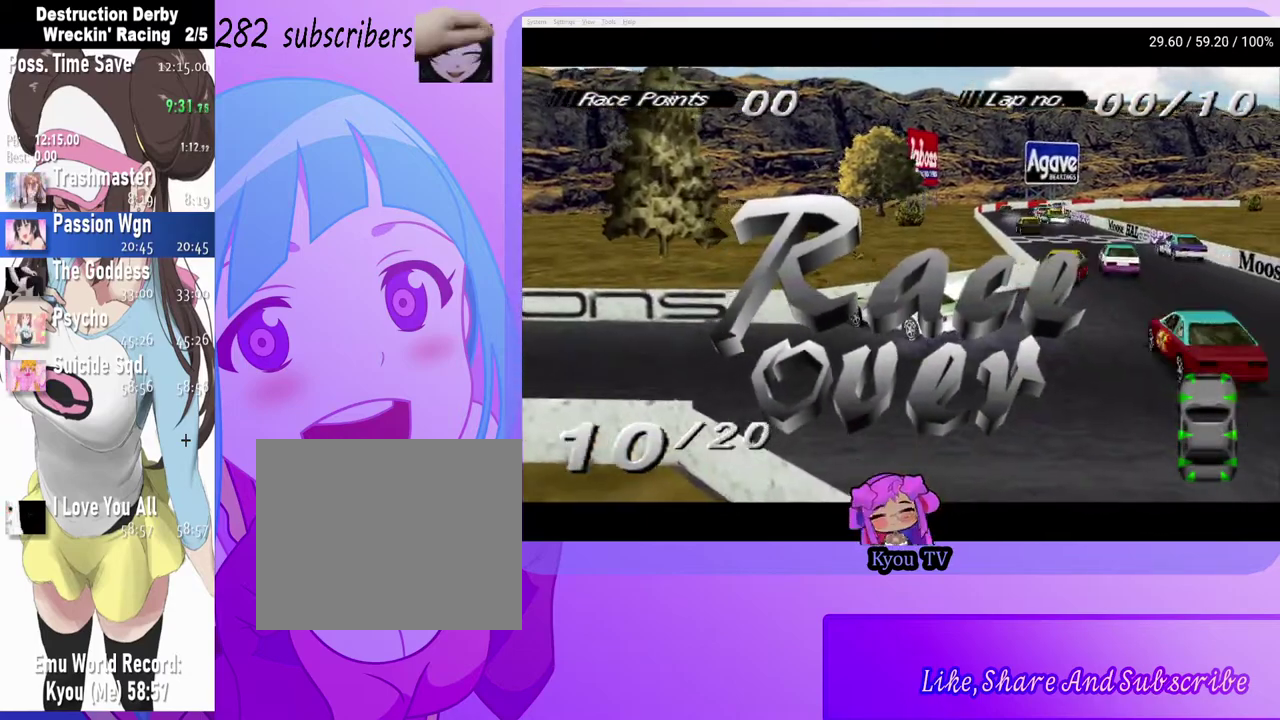
{"buttons": ["SQUARE", "DPAD_RIGHT"], "left_stick": "center", "right_stick": "center", "events": [[250, "DPAD_RIGHT", "down"]]}
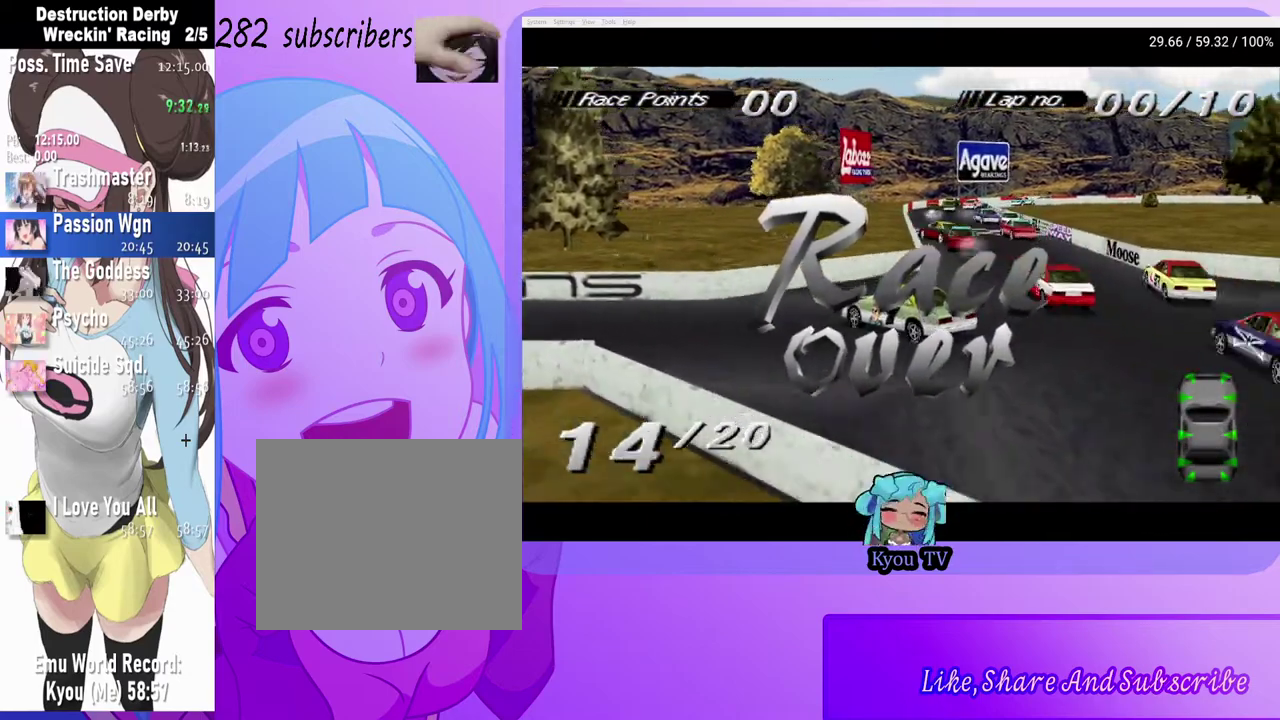
{"buttons": ["SQUARE", "DPAD_RIGHT"], "left_stick": "center", "right_stick": "center", "events": []}
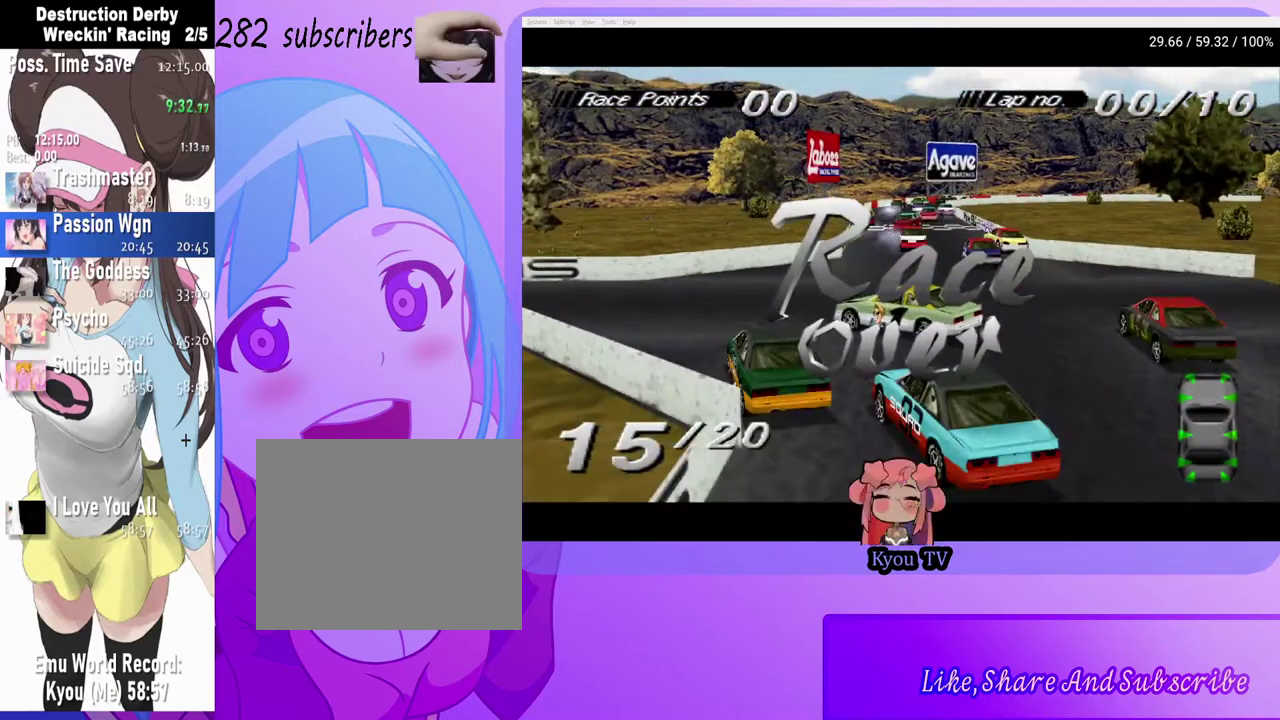
{"buttons": [], "left_stick": "center", "right_stick": "center", "events": [[133, "DPAD_RIGHT", "up"], [167, "SQUARE", "up"]]}